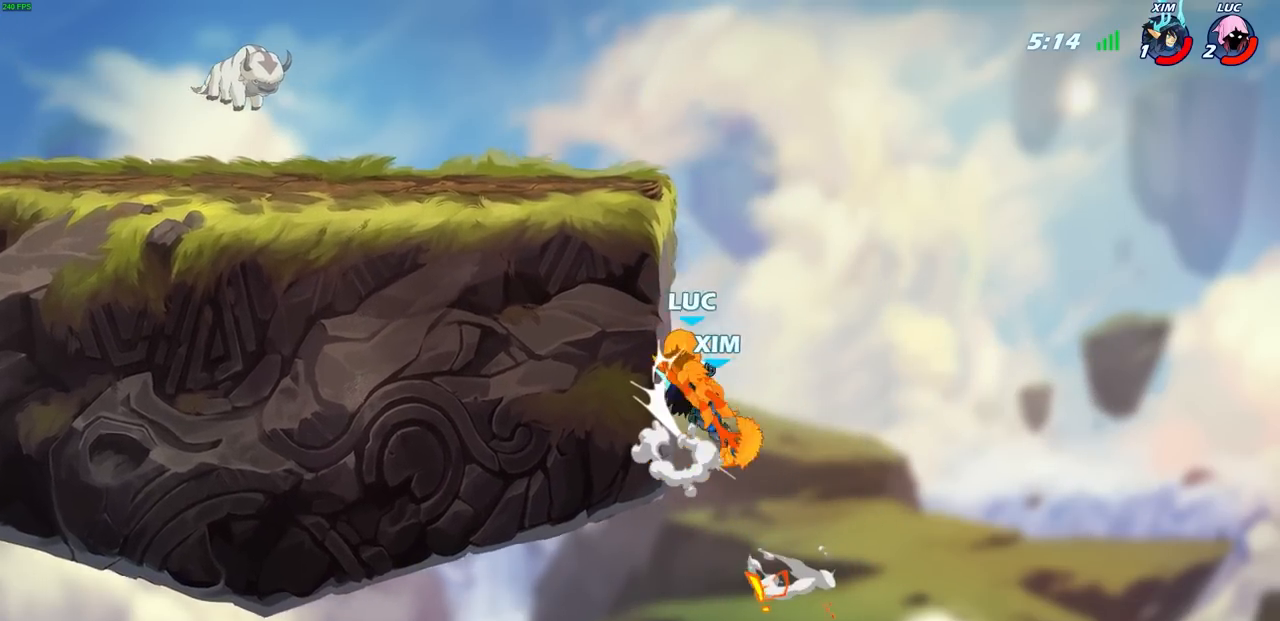
Gameplay with a controller (PlayStation layout); each line is a JSON object with the inputs held at the frame after it. "events" lists button and stick changes between this image and that frame as [ms after this image, input, new state], when the widget could be followed in between.
{"buttons": [], "left_stick": "left", "right_stick": "center", "events": [[50, "CROSS", "up"], [67, "left_stick", "up-right"], [200, "left_stick", "center"], [400, "left_stick", "left"]]}
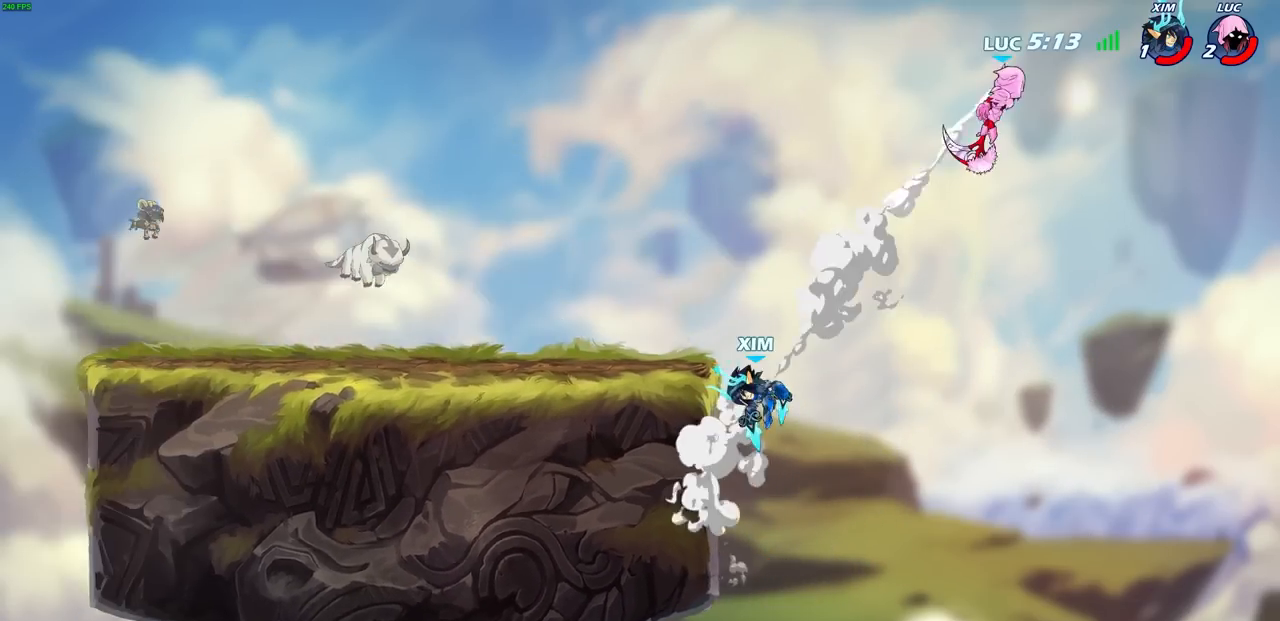
{"buttons": [], "left_stick": "left", "right_stick": "center", "events": []}
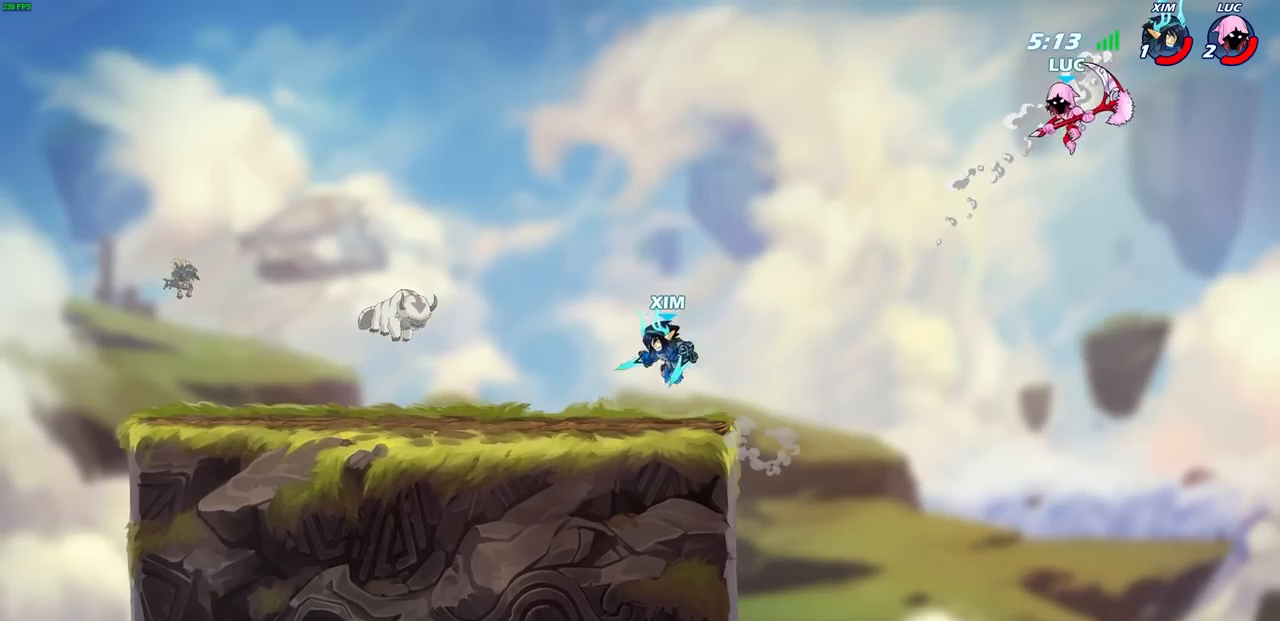
{"buttons": [], "left_stick": "center", "right_stick": "center", "events": [[83, "R2", "down"], [100, "R1", "down"], [233, "R1", "up"], [250, "R2", "up"], [317, "left_stick", "down-left"], [367, "R1", "down"], [433, "R1", "up"], [483, "left_stick", "center"]]}
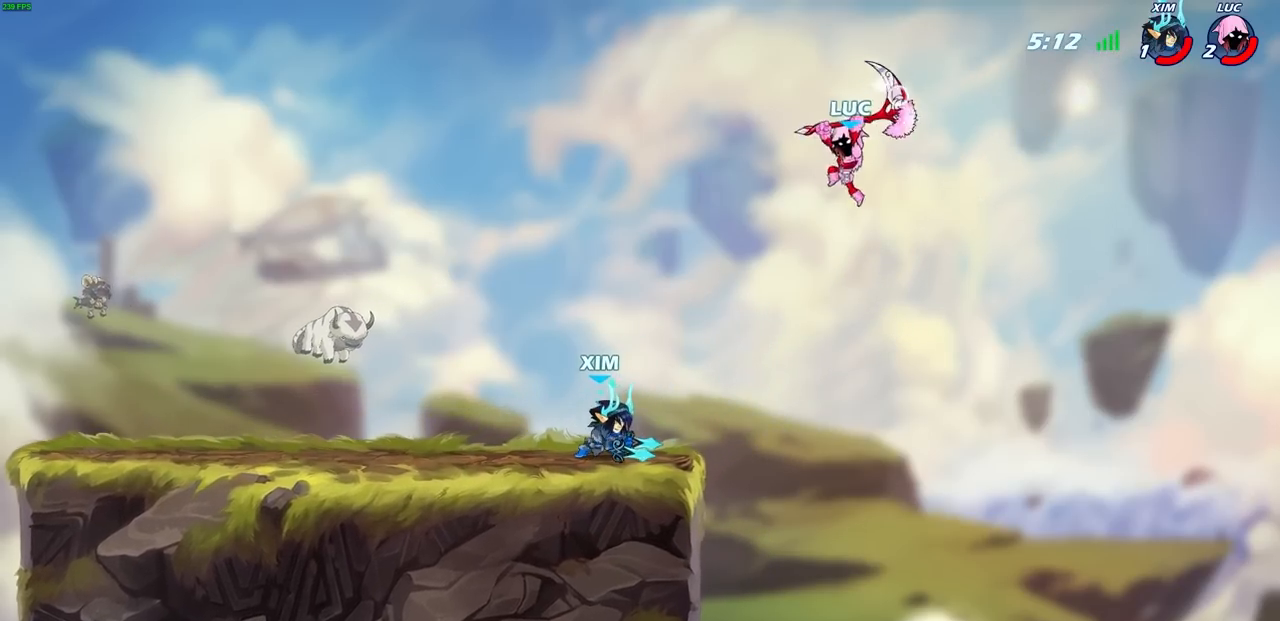
{"buttons": ["CROSS"], "left_stick": "left", "right_stick": "center", "events": [[233, "left_stick", "up-left"], [300, "left_stick", "left"], [483, "CROSS", "down"]]}
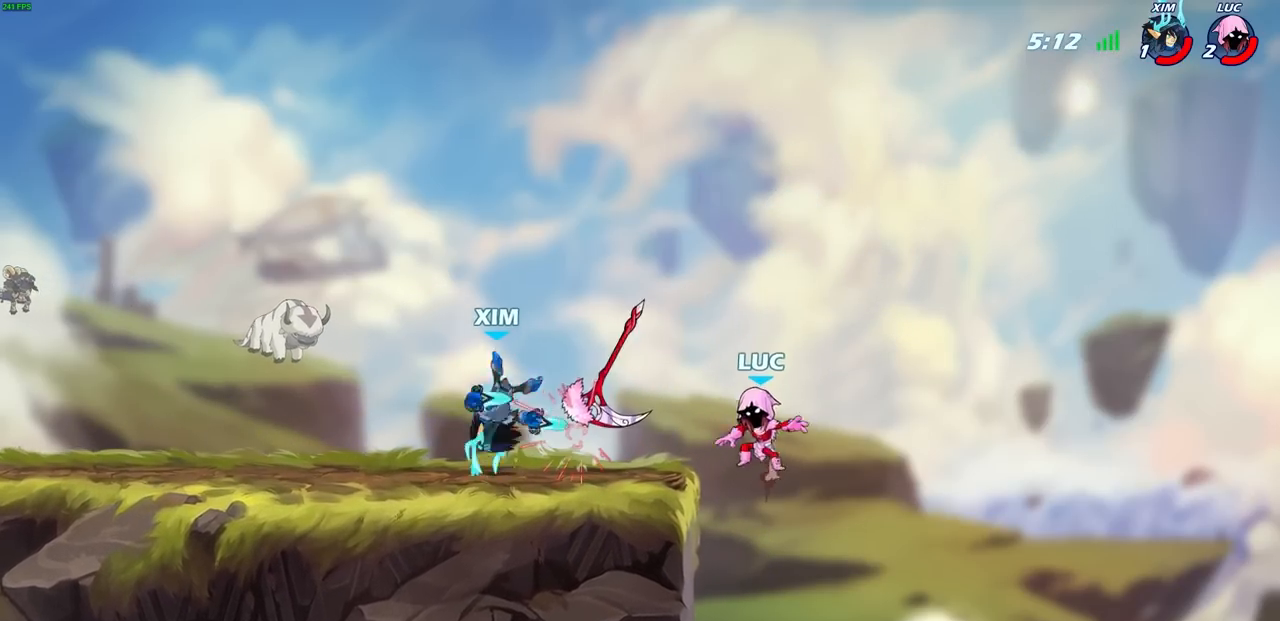
{"buttons": [], "left_stick": "down-right", "right_stick": "center", "events": [[17, "left_stick", "up-left"], [117, "CROSS", "up"], [183, "left_stick", "up-right"], [200, "R1", "down"], [283, "R1", "up"], [433, "left_stick", "down-right"]]}
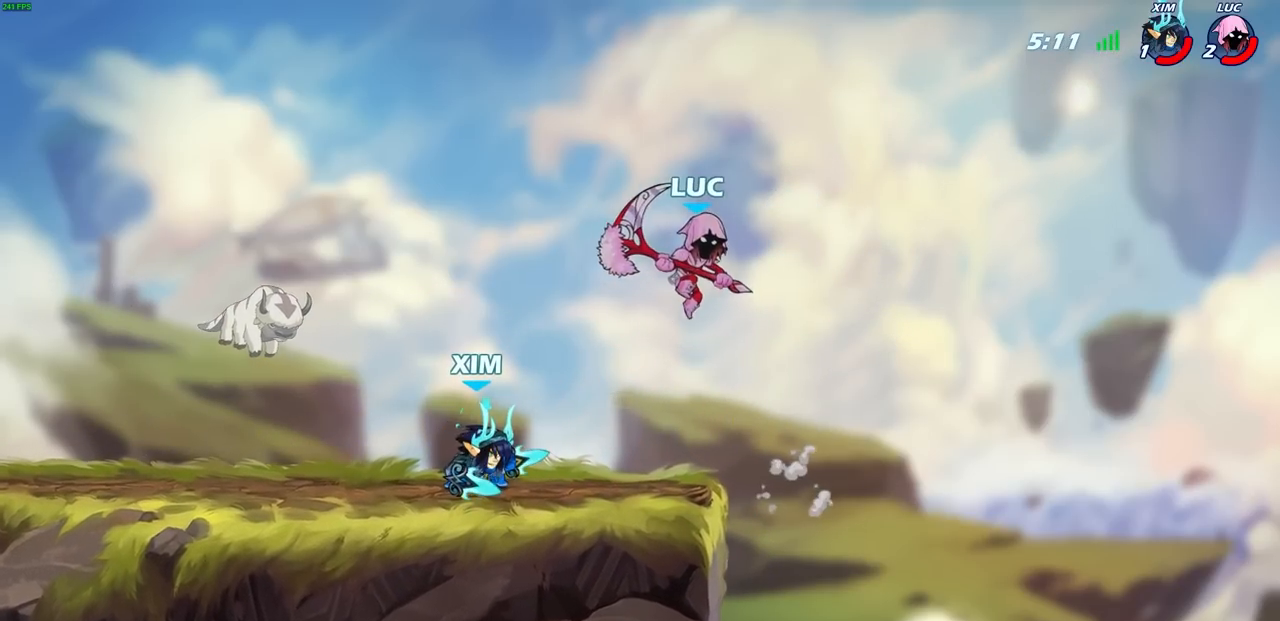
{"buttons": [], "left_stick": "up-right", "right_stick": "center", "events": [[100, "left_stick", "left"], [133, "SQUARE", "down"], [233, "SQUARE", "up"], [450, "left_stick", "up-right"]]}
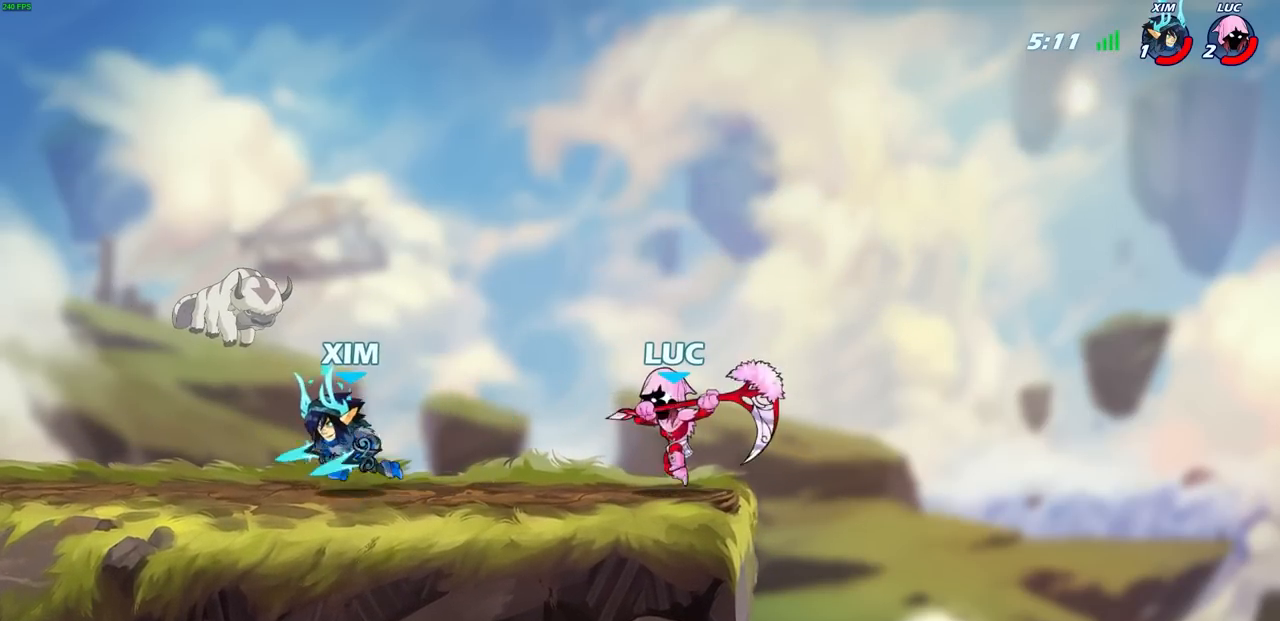
{"buttons": [], "left_stick": "up-left", "right_stick": "center", "events": [[50, "left_stick", "right"], [233, "left_stick", "up-right"], [250, "CROSS", "down"], [417, "CROSS", "up"], [433, "left_stick", "up-left"]]}
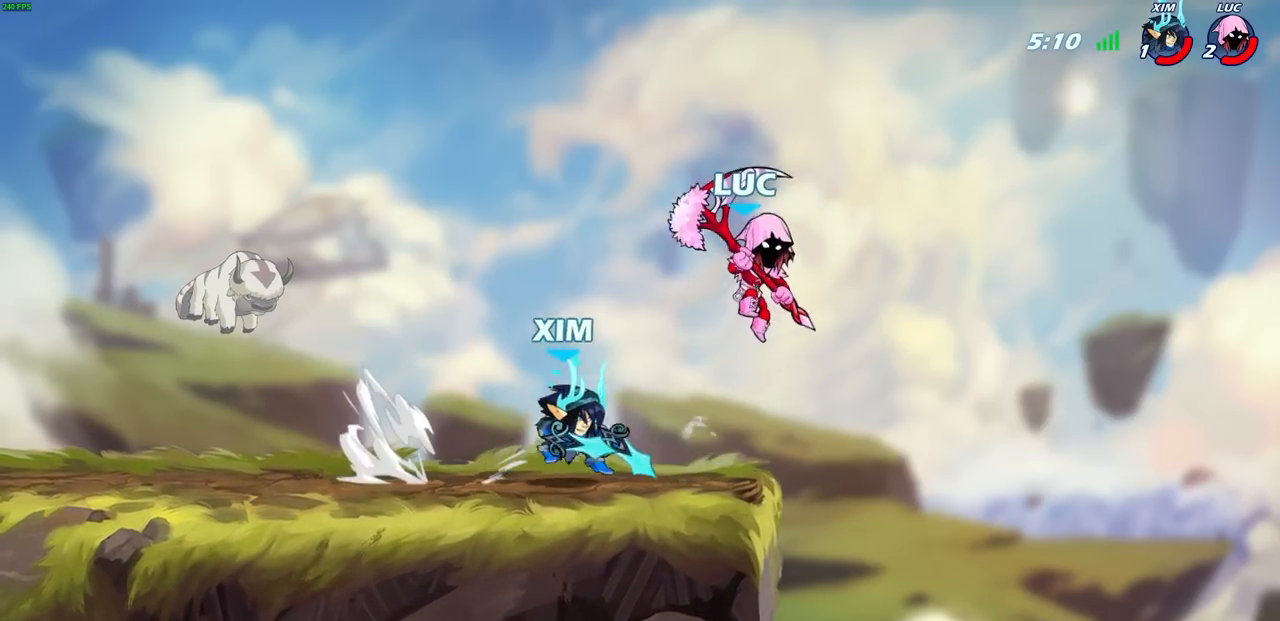
{"buttons": ["R2"], "left_stick": "center", "right_stick": "center", "events": [[33, "left_stick", "center"], [333, "R2", "down"]]}
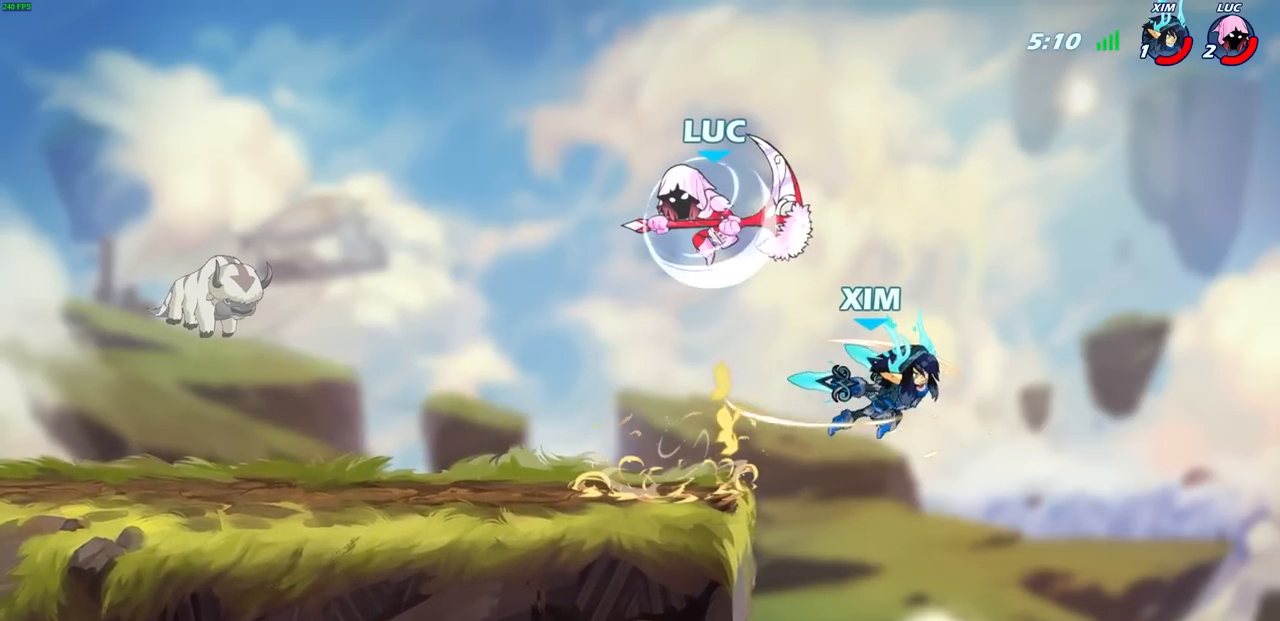
{"buttons": [], "left_stick": "center", "right_stick": "center", "events": [[50, "left_stick", "right"], [67, "R2", "up"], [250, "left_stick", "down-right"], [267, "R1", "down"], [317, "R1", "up"], [367, "left_stick", "center"]]}
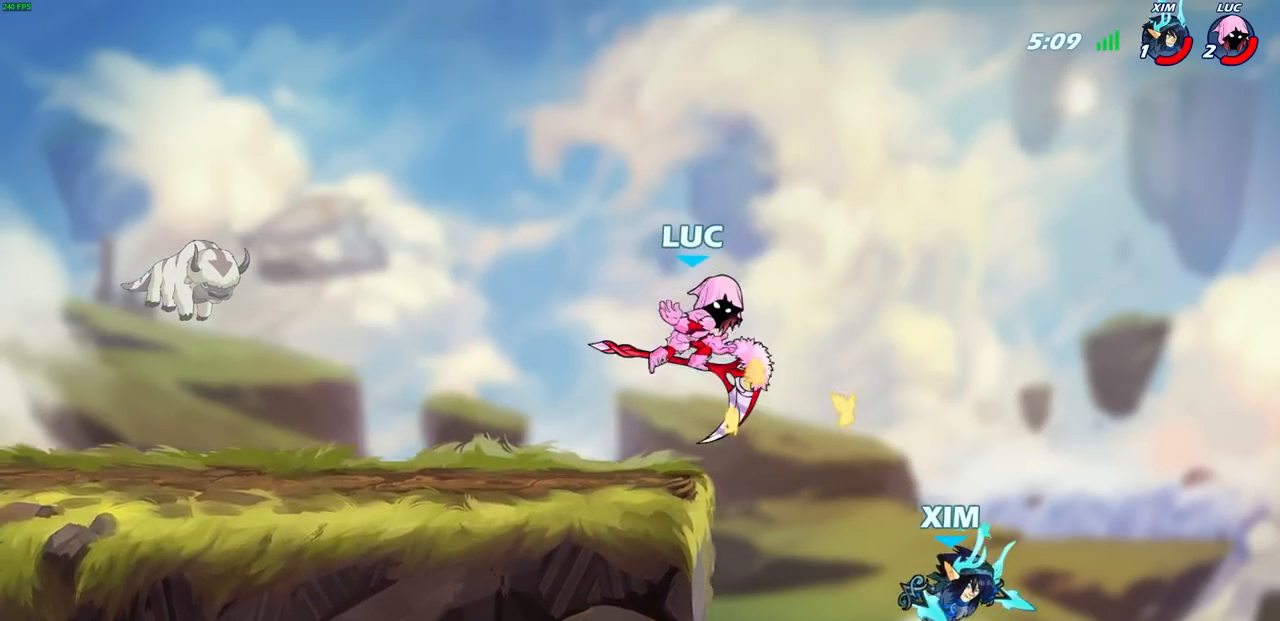
{"buttons": [], "left_stick": "right", "right_stick": "center", "events": [[367, "CROSS", "down"], [400, "R1", "down"], [450, "left_stick", "right"], [483, "CROSS", "up"], [500, "R1", "up"]]}
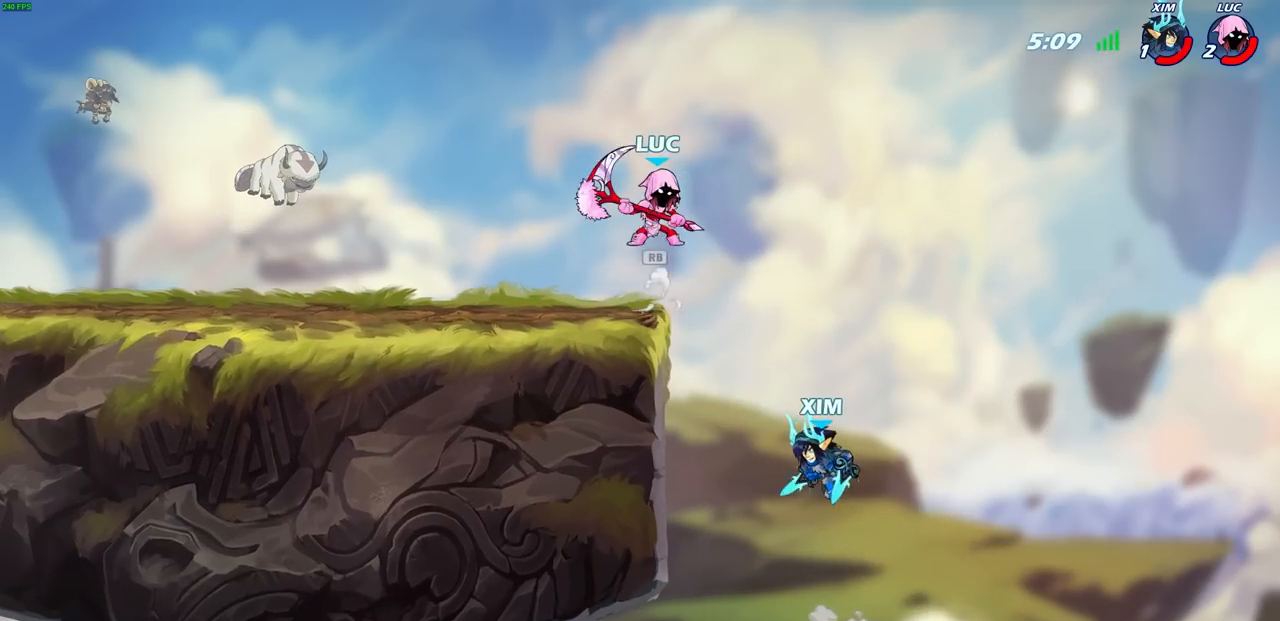
{"buttons": [], "left_stick": "up-left", "right_stick": "center", "events": [[200, "left_stick", "down-left"], [300, "left_stick", "center"], [500, "left_stick", "up-left"]]}
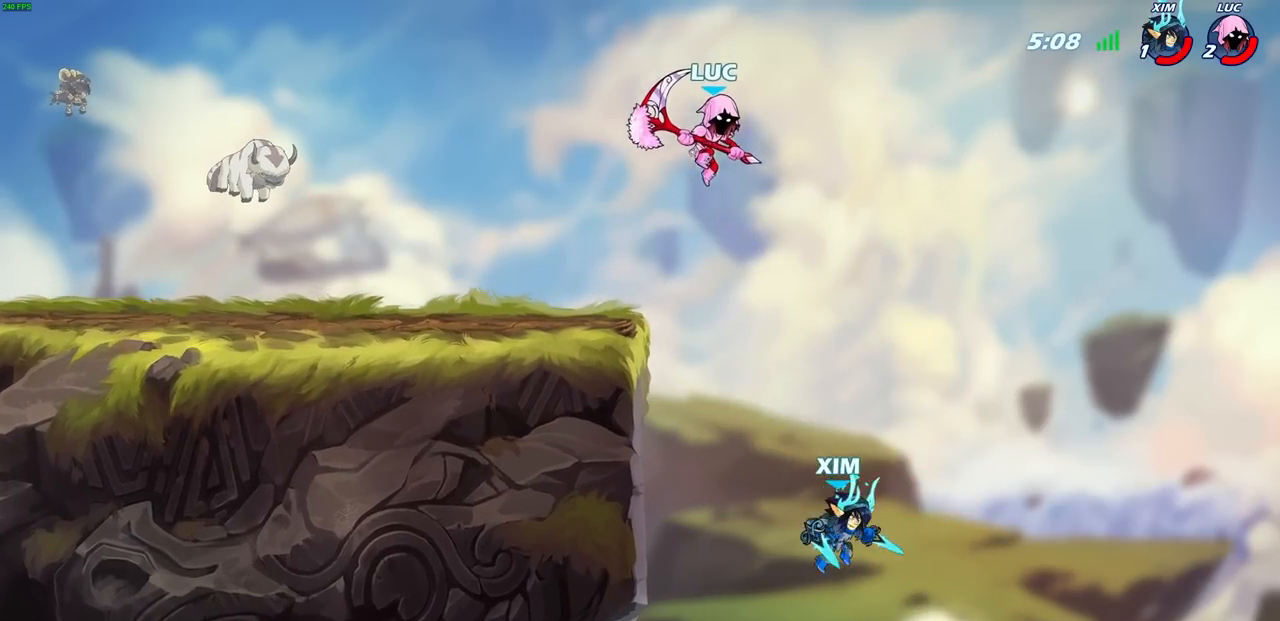
{"buttons": ["CROSS"], "left_stick": "center", "right_stick": "center", "events": [[233, "left_stick", "right"], [300, "CROSS", "down"], [417, "left_stick", "center"]]}
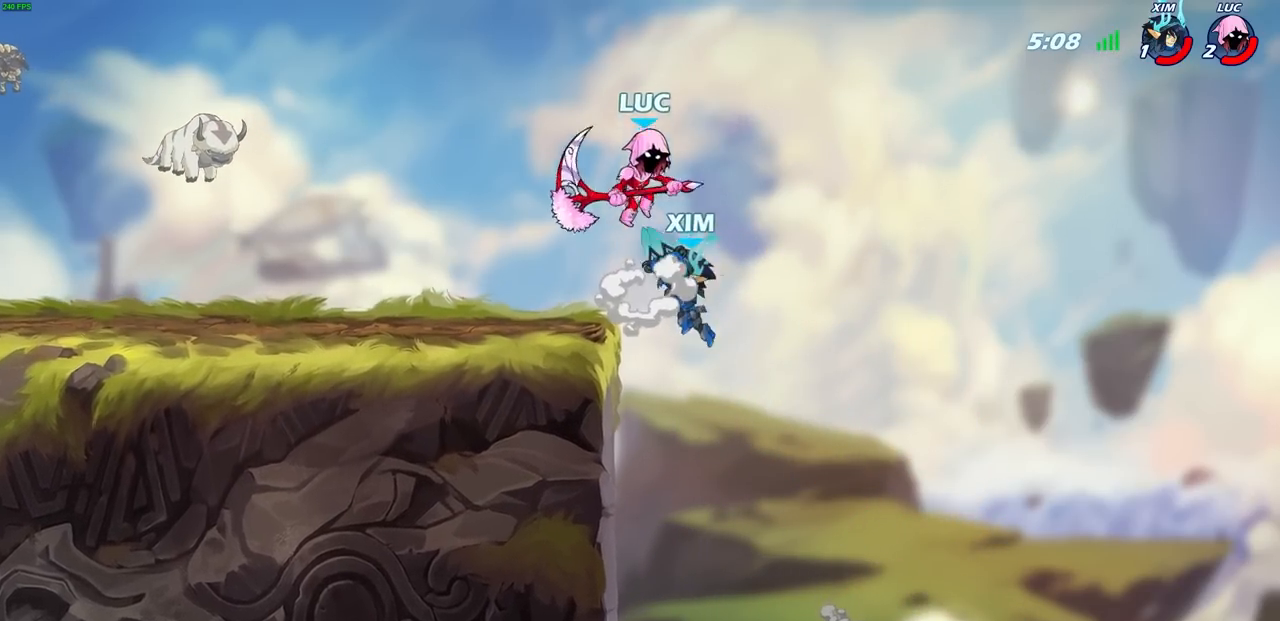
{"buttons": [], "left_stick": "center", "right_stick": "center", "events": [[17, "CROSS", "up"], [17, "left_stick", "up-left"], [250, "left_stick", "down-left"], [317, "left_stick", "center"]]}
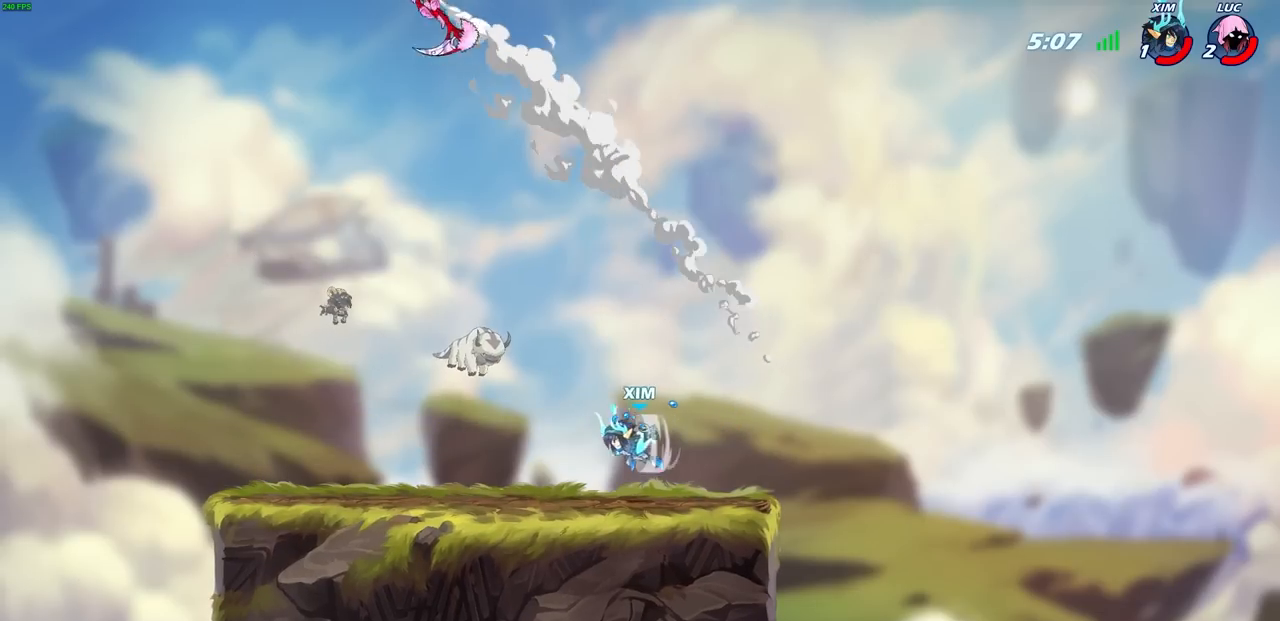
{"buttons": [], "left_stick": "right", "right_stick": "center", "events": [[217, "left_stick", "right"]]}
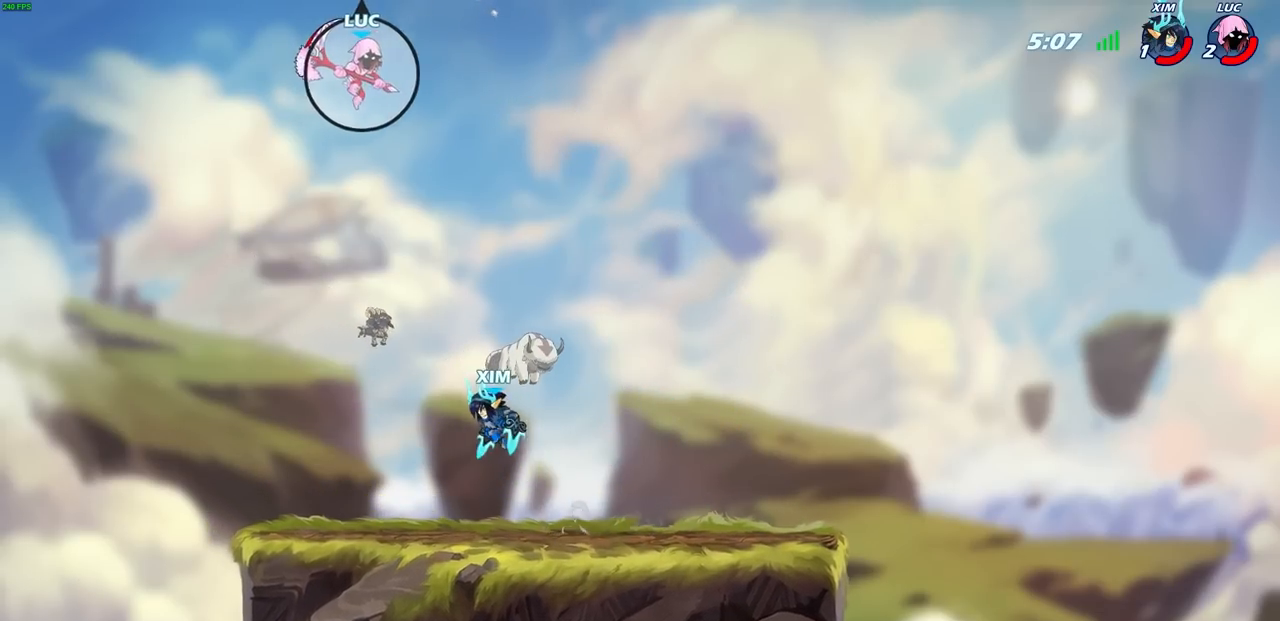
{"buttons": [], "left_stick": "center", "right_stick": "center", "events": [[117, "left_stick", "down"], [133, "R1", "down"], [217, "R1", "up"], [217, "left_stick", "center"]]}
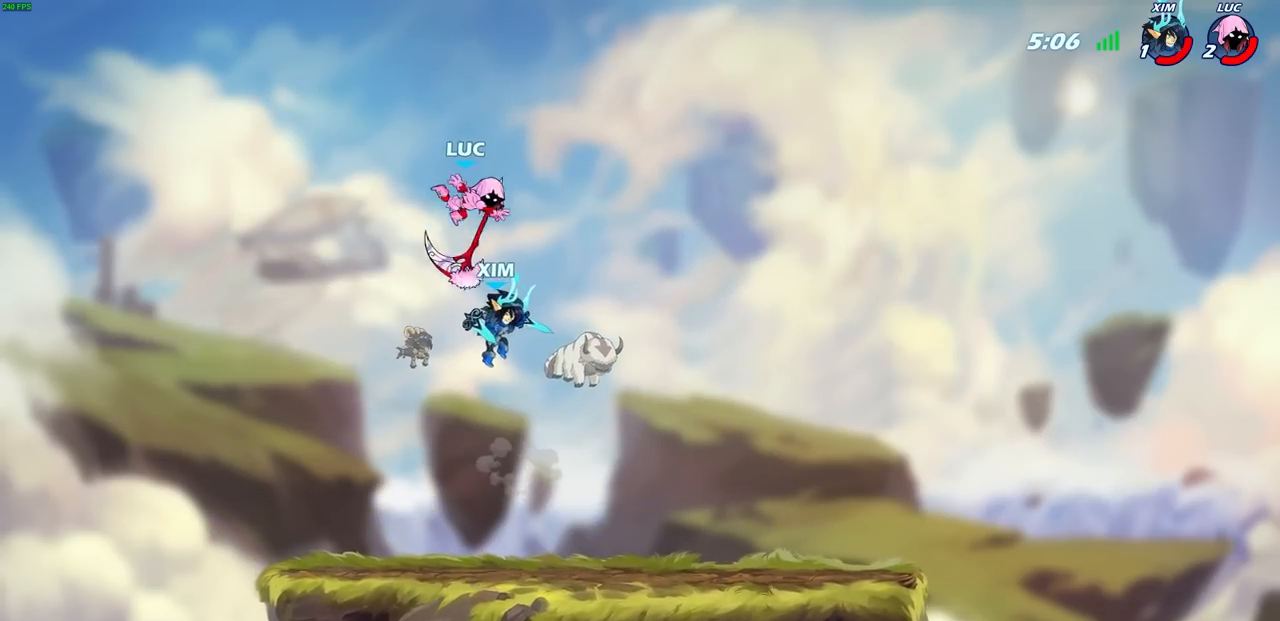
{"buttons": [], "left_stick": "up-right", "right_stick": "center", "events": [[50, "left_stick", "left"], [250, "CROSS", "down"], [267, "R1", "down"], [400, "CROSS", "up"], [417, "R1", "up"], [433, "left_stick", "up-right"]]}
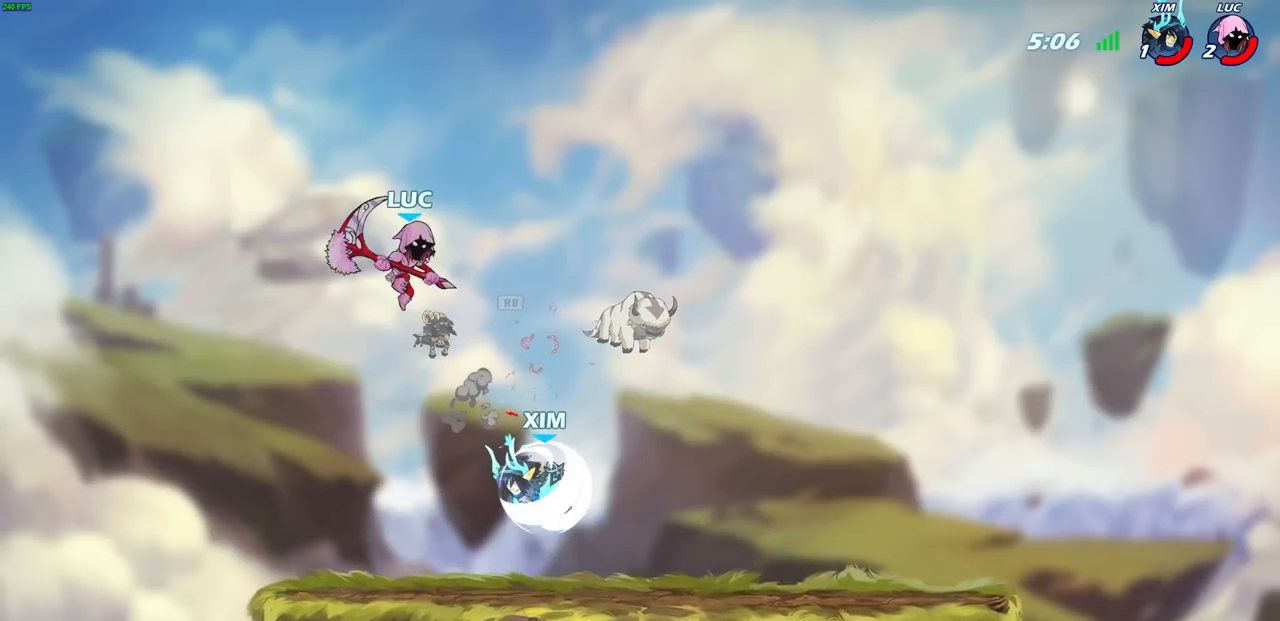
{"buttons": [], "left_stick": "right", "right_stick": "center", "events": [[33, "left_stick", "right"], [133, "left_stick", "center"], [200, "left_stick", "right"]]}
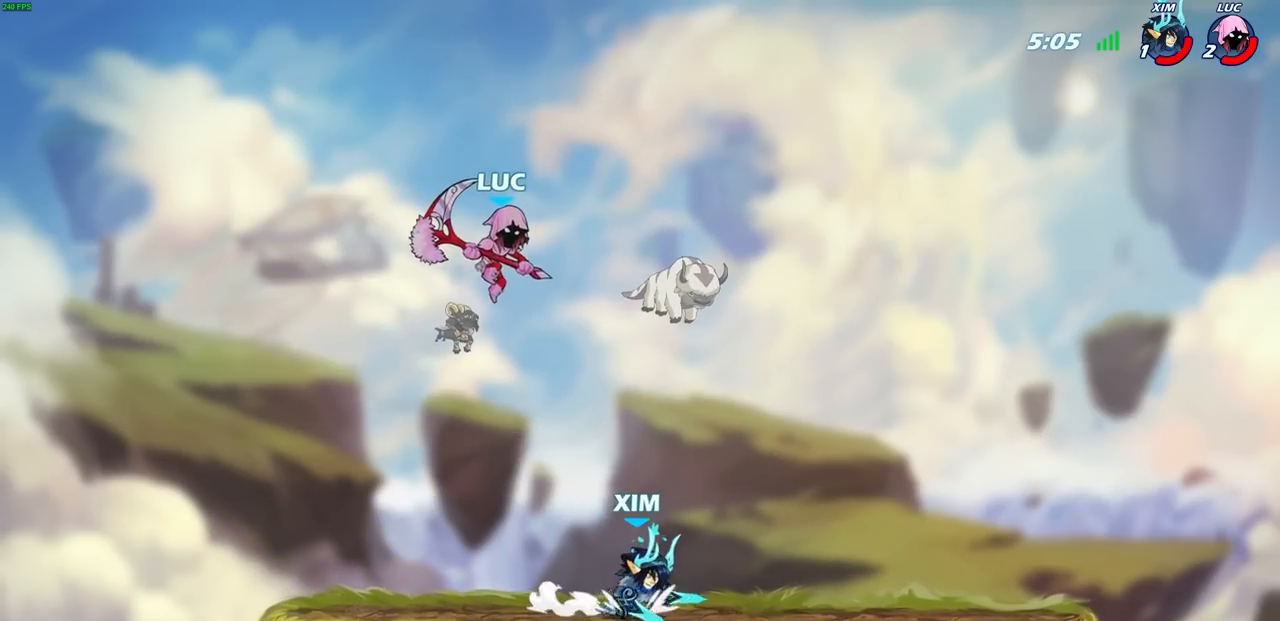
{"buttons": ["R2"], "left_stick": "up-right", "right_stick": "center", "events": [[233, "left_stick", "up-right"], [283, "R2", "down"]]}
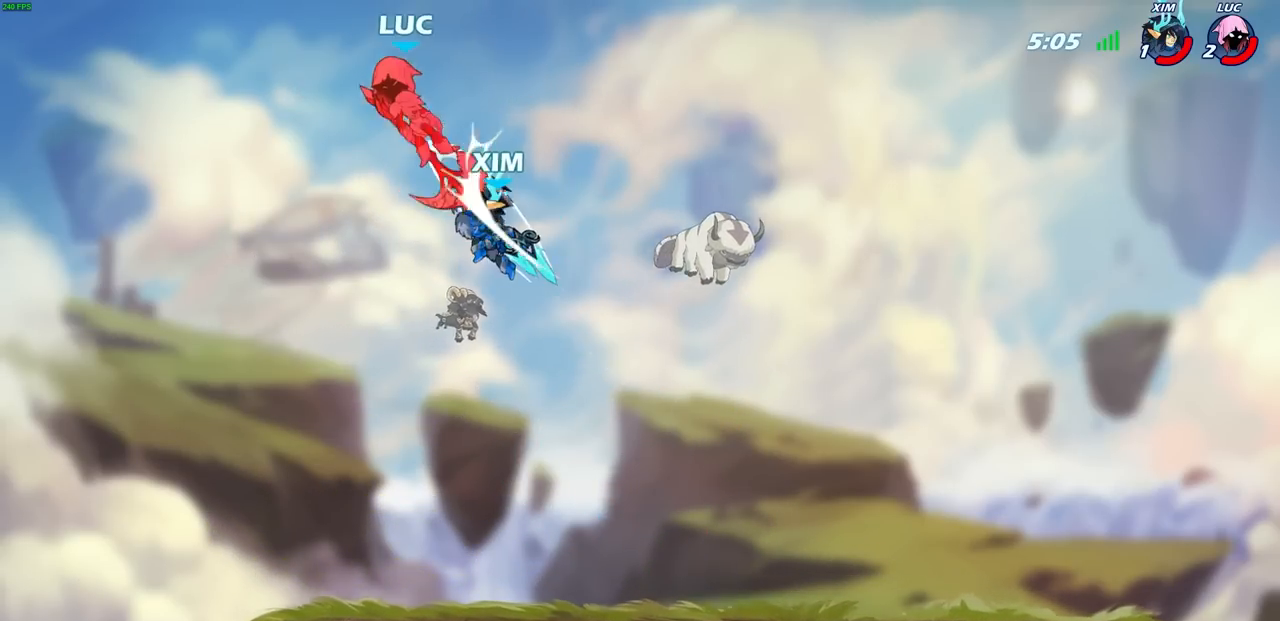
{"buttons": [], "left_stick": "left", "right_stick": "center", "events": [[17, "left_stick", "up-left"], [67, "R2", "up"], [67, "left_stick", "center"], [283, "R2", "down"], [383, "left_stick", "left"], [400, "R2", "up"]]}
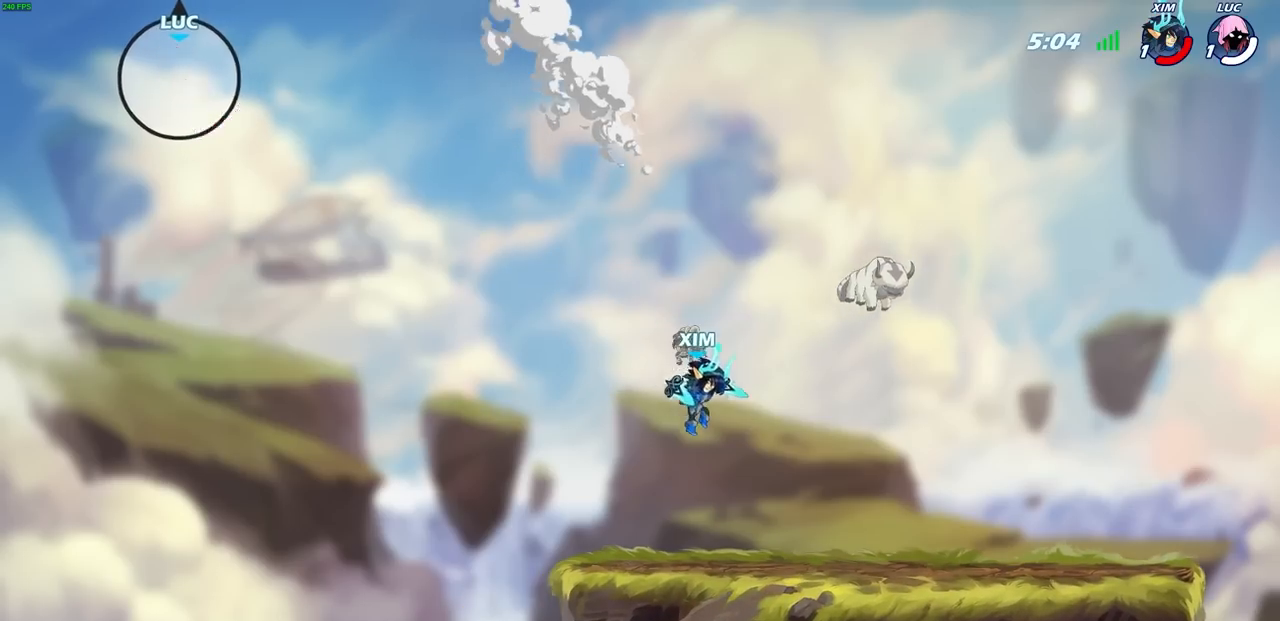
{"buttons": [], "left_stick": "center", "right_stick": "center", "events": [[17, "R2", "down"], [133, "R2", "up"], [233, "R2", "down"], [267, "left_stick", "up-right"], [367, "R2", "up"], [417, "left_stick", "center"]]}
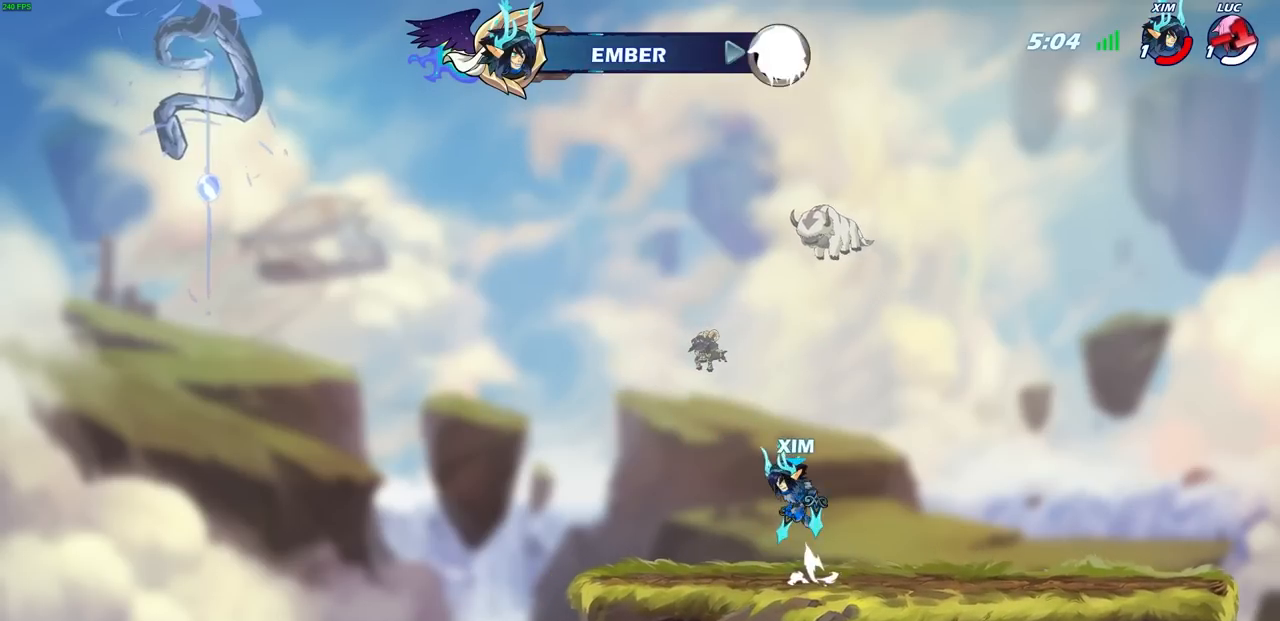
{"buttons": [], "left_stick": "center", "right_stick": "center", "events": []}
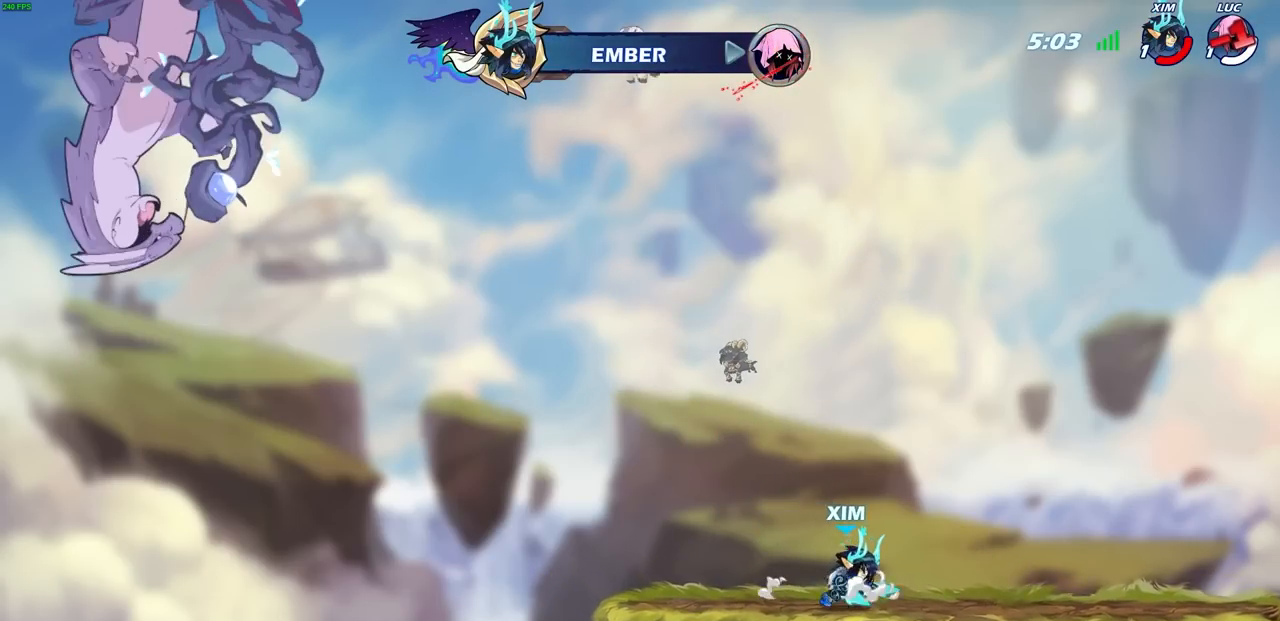
{"buttons": [], "left_stick": "center", "right_stick": "center", "events": []}
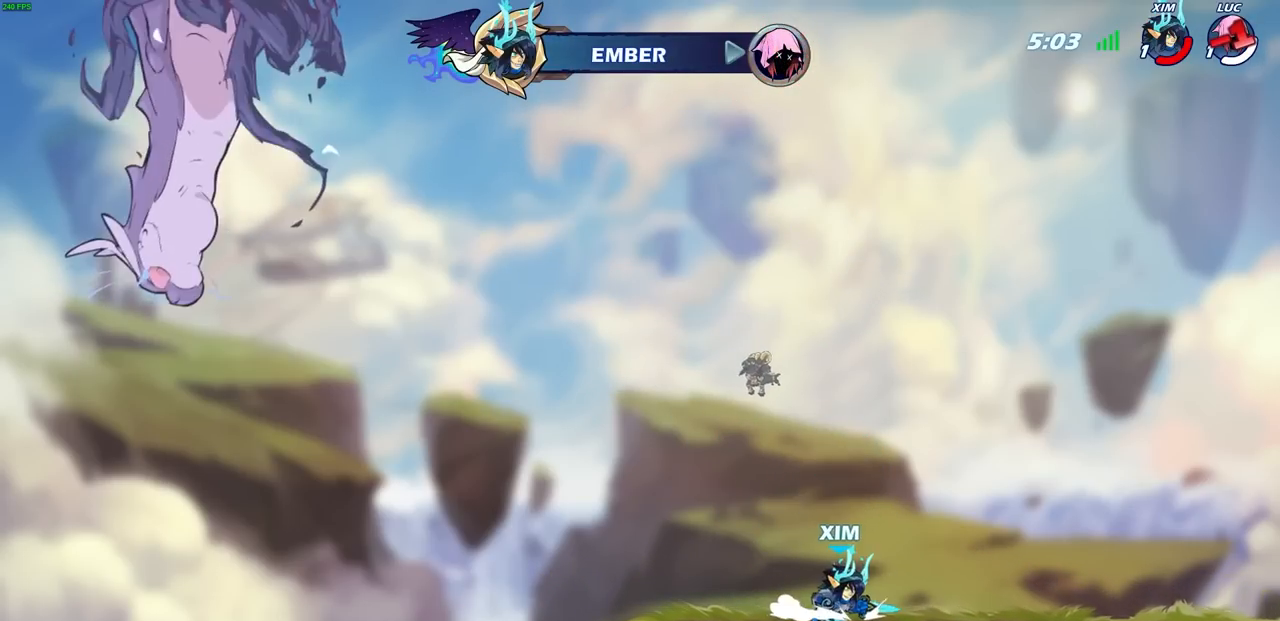
{"buttons": [], "left_stick": "center", "right_stick": "center", "events": []}
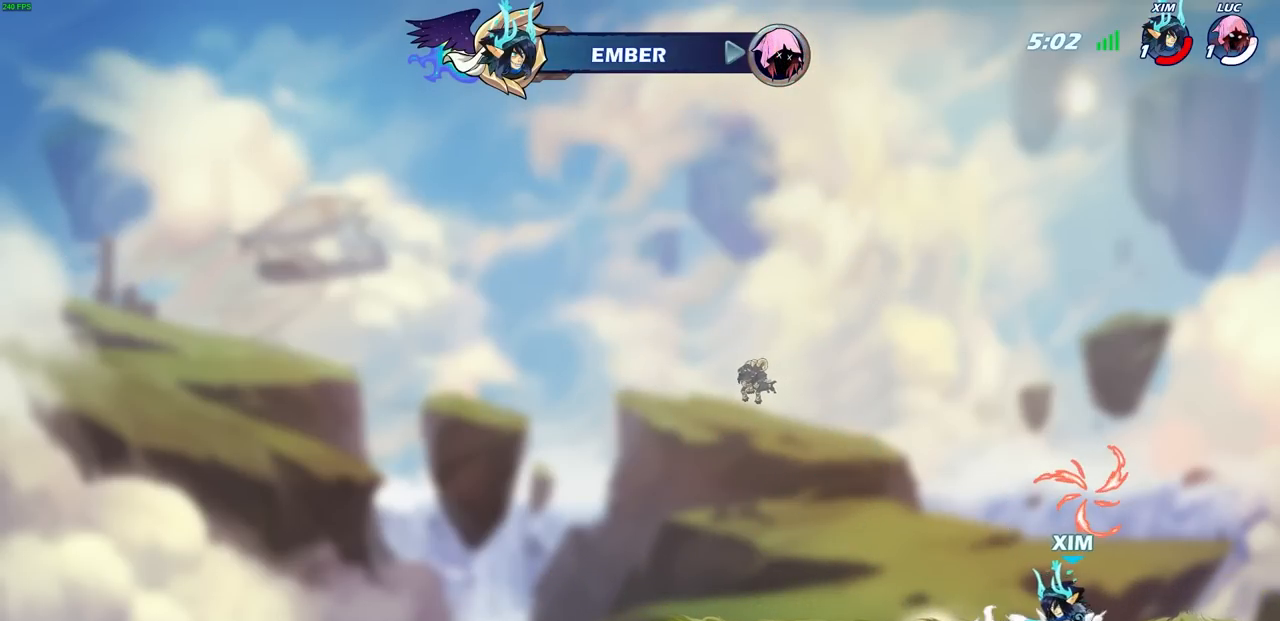
{"buttons": [], "left_stick": "center", "right_stick": "center", "events": []}
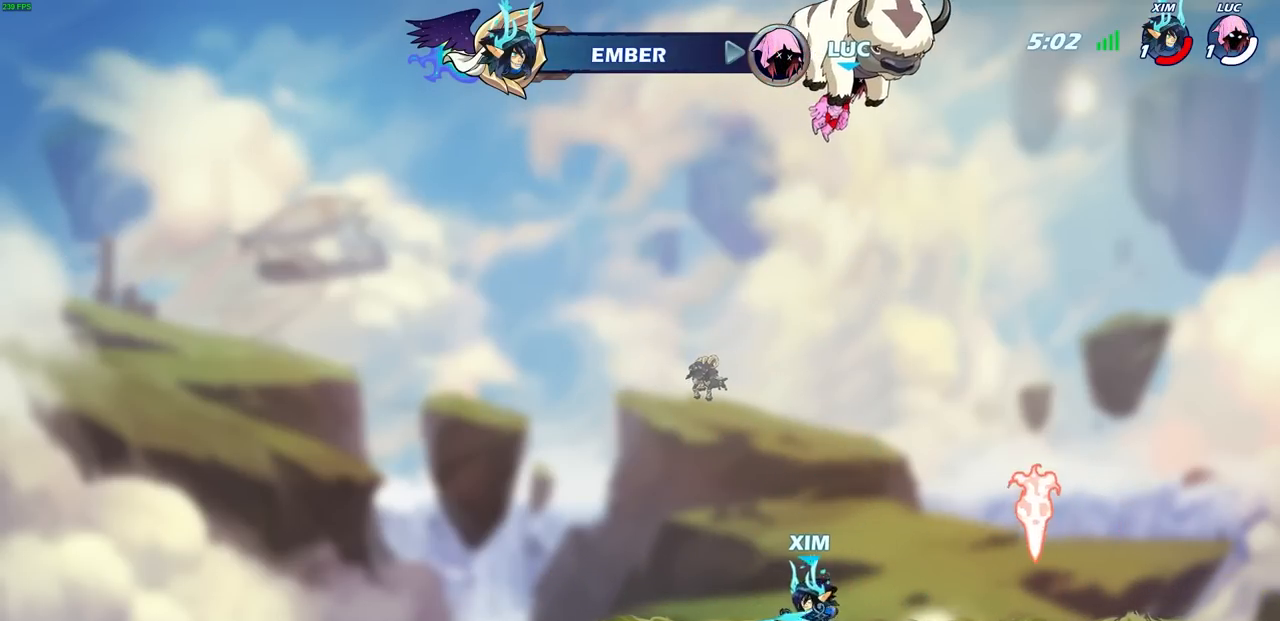
{"buttons": [], "left_stick": "center", "right_stick": "center", "events": []}
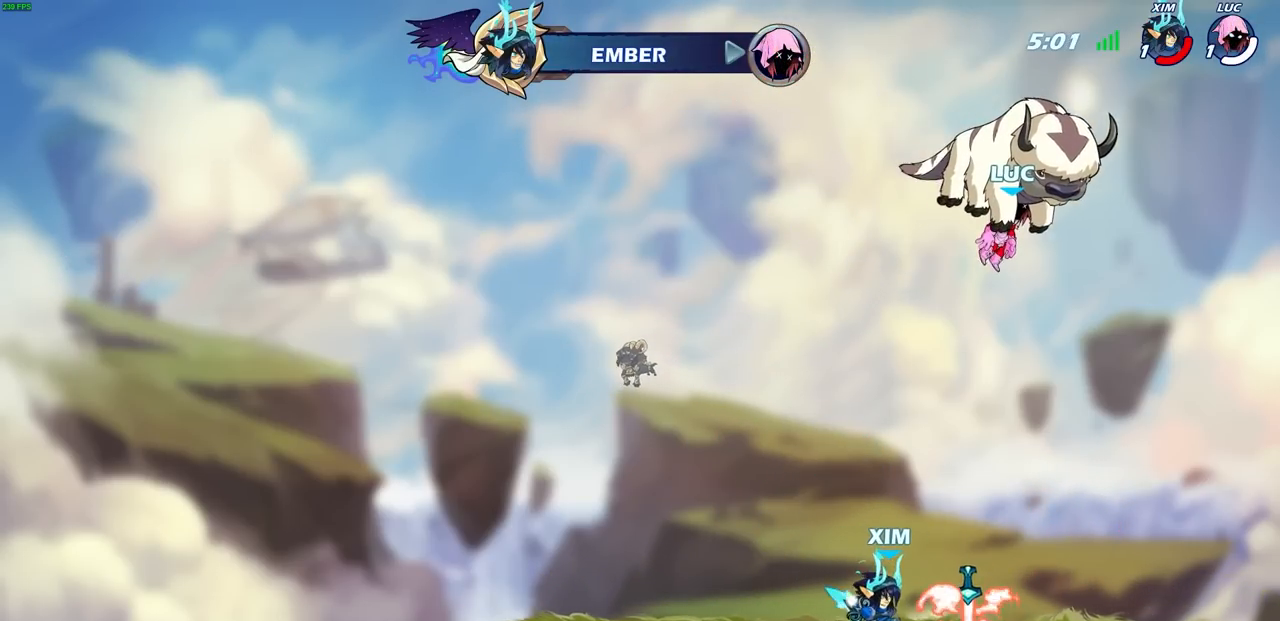
{"buttons": [], "left_stick": "center", "right_stick": "center", "events": []}
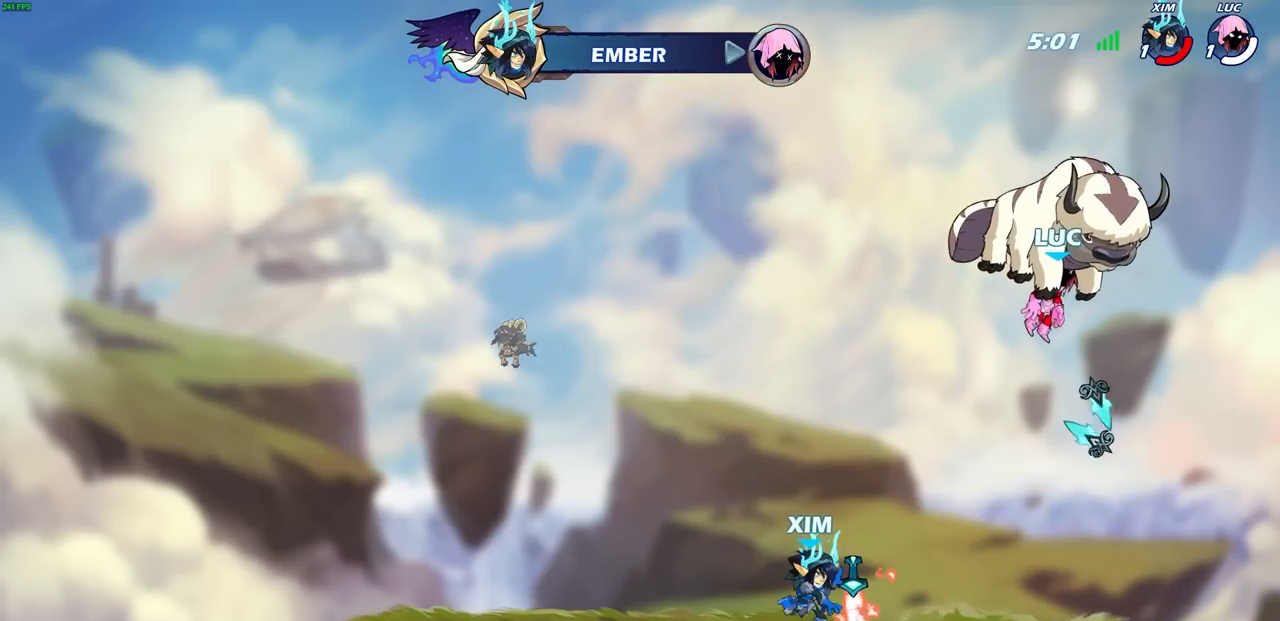
{"buttons": [], "left_stick": "center", "right_stick": "center", "events": []}
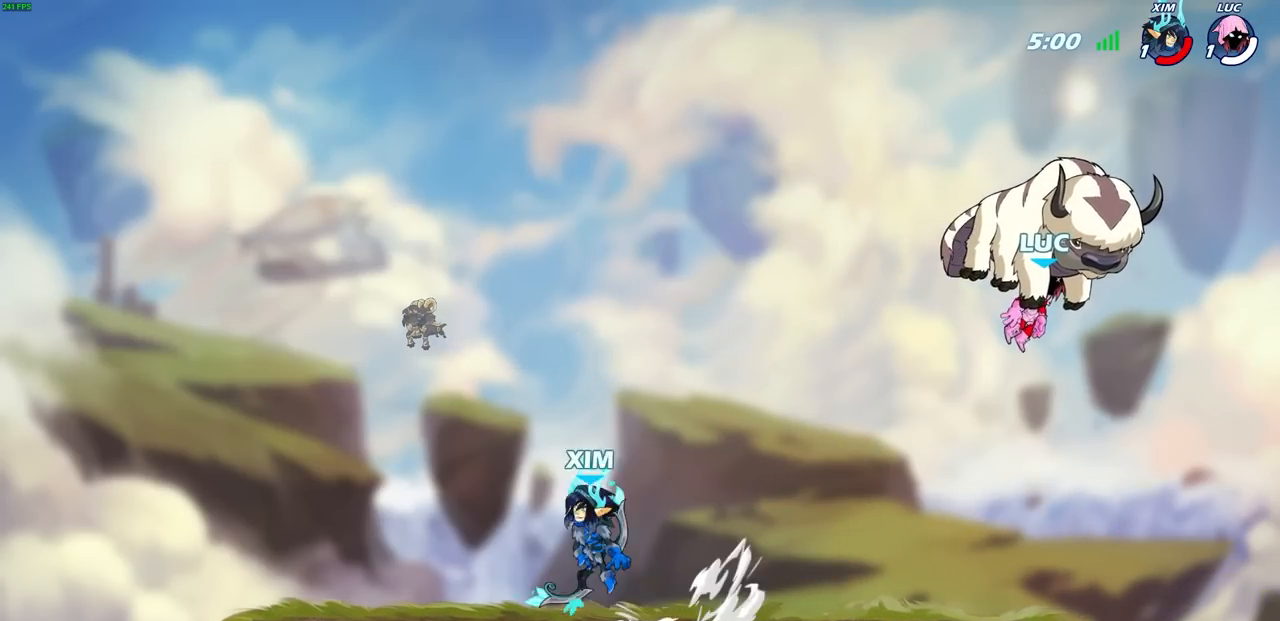
{"buttons": [], "left_stick": "center", "right_stick": "center", "events": []}
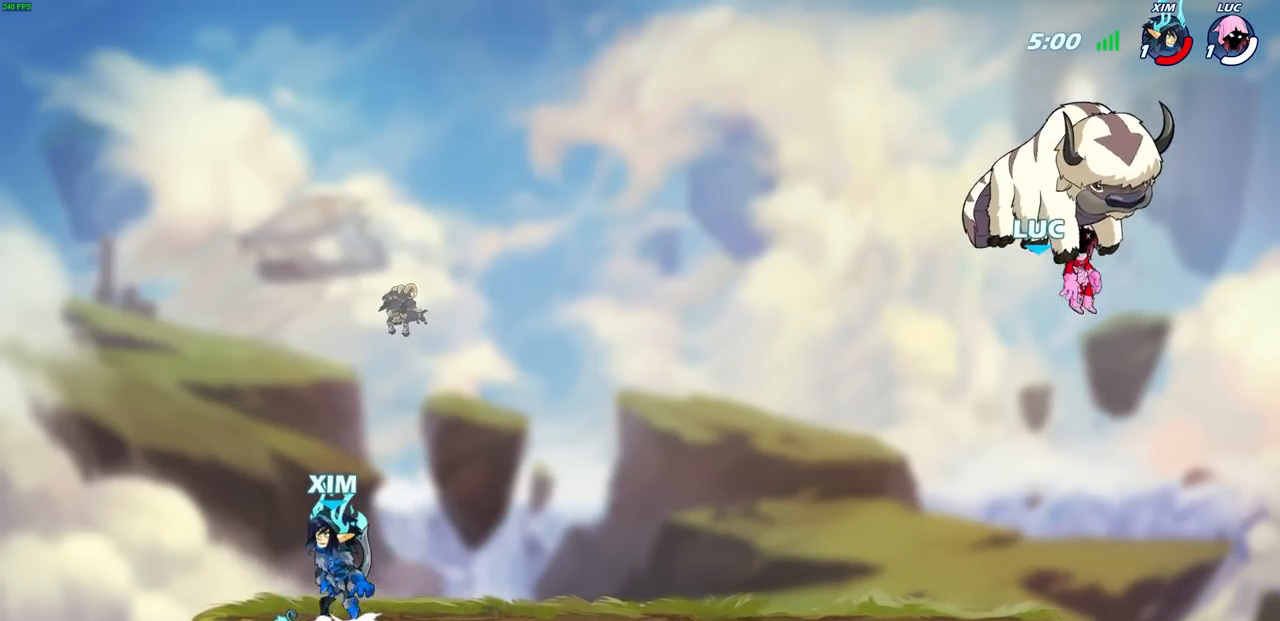
{"buttons": [], "left_stick": "left", "right_stick": "center", "events": [[467, "left_stick", "left"]]}
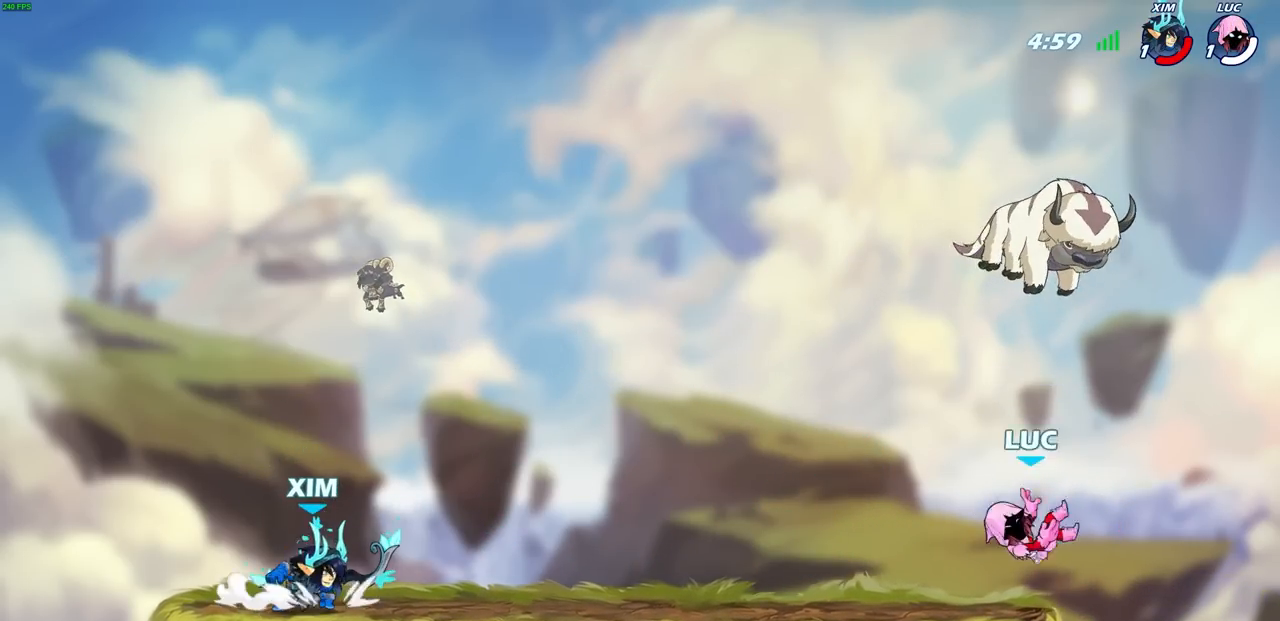
{"buttons": [], "left_stick": "left", "right_stick": "center", "events": [[300, "R2", "down"], [333, "CROSS", "down"], [450, "CROSS", "up"], [450, "R2", "up"]]}